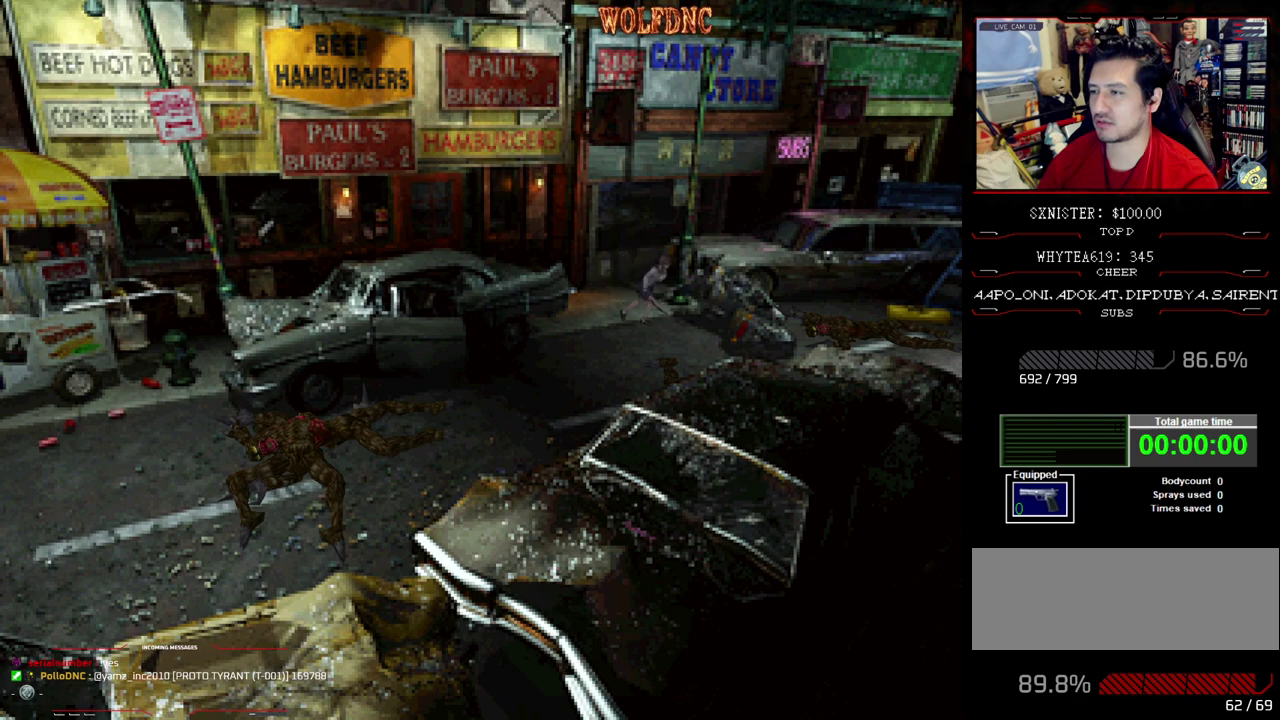
Gameplay with a controller (PlayStation layout); each line is a JSON object with the inputs held at the frame after it. "events" lists button and stick changes between this image and that frame as [ms after this image, input, new state], when the widget could be followed in between. Not read: L3 R3.
{"buttons": ["CROSS", "SQUARE", "DPAD_UP", "DPAD_RIGHT"], "events": [[233, "DPAD_LEFT", "down"], [383, "DPAD_LEFT", "up"], [433, "DPAD_RIGHT", "down"]]}
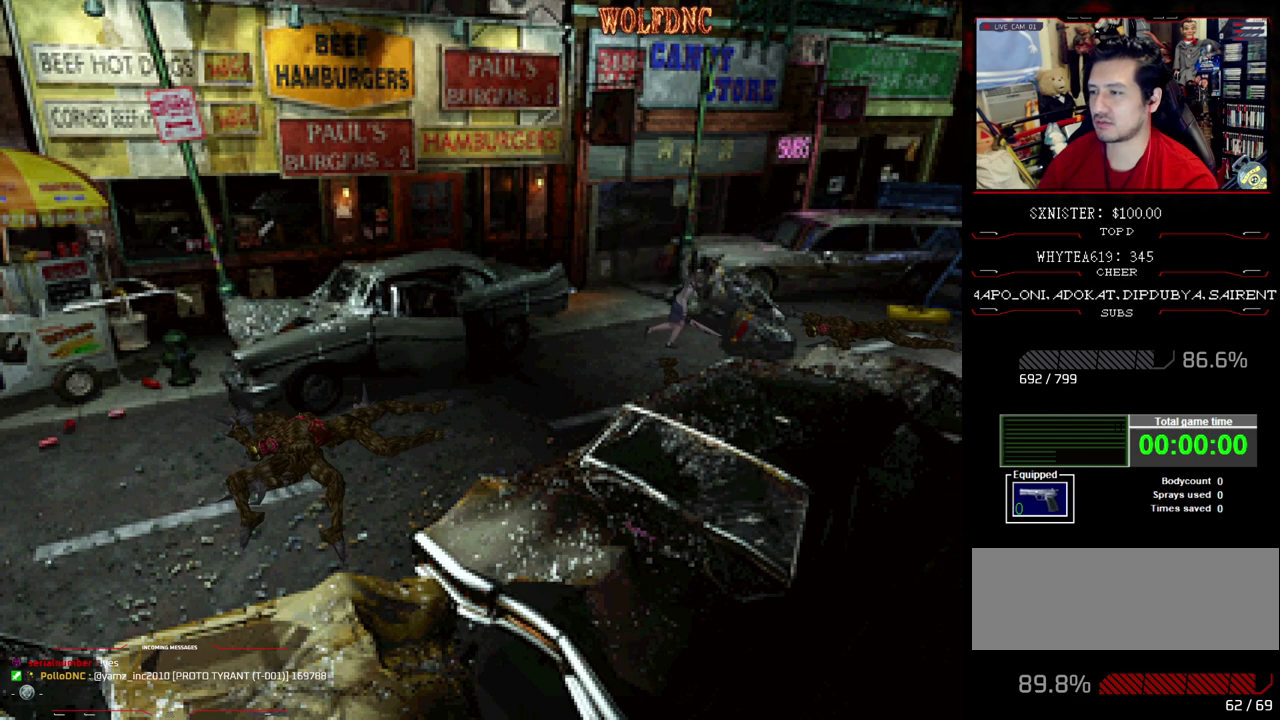
{"buttons": ["DPAD_LEFT"], "events": [[67, "DPAD_RIGHT", "up"], [117, "DPAD_LEFT", "down"], [433, "DPAD_UP", "up"], [483, "CROSS", "up"], [483, "SQUARE", "up"]]}
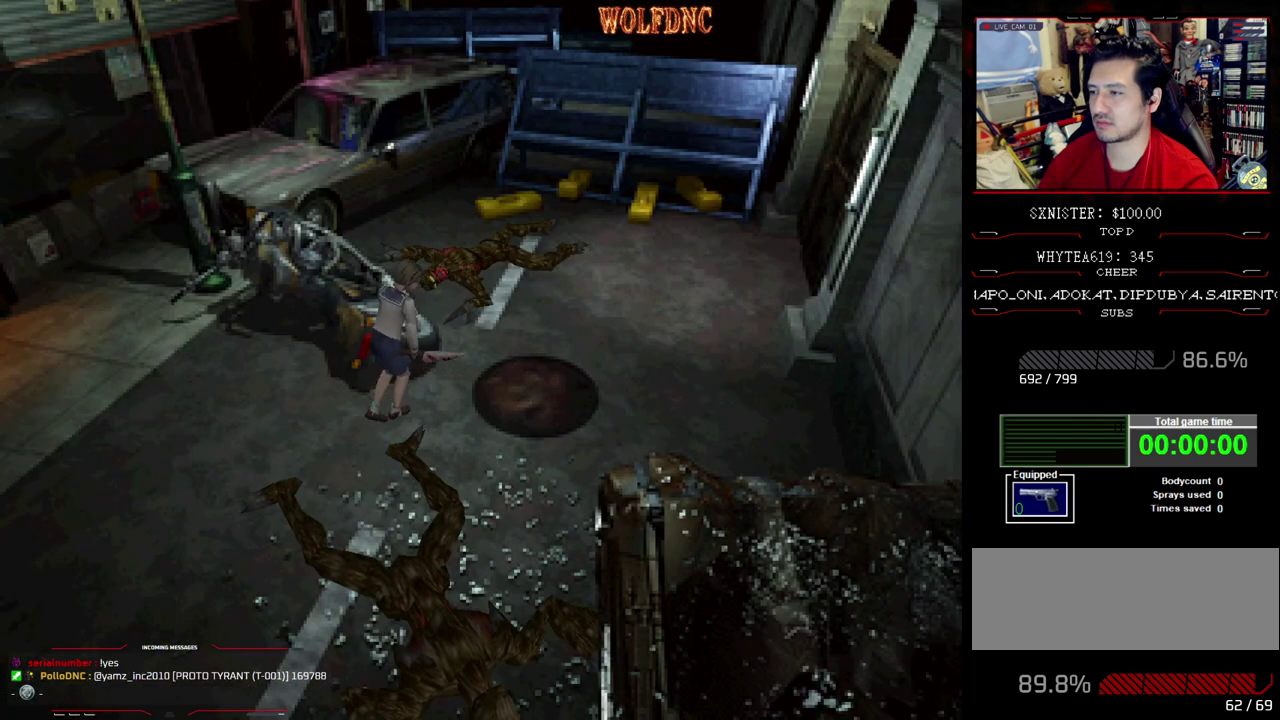
{"buttons": ["CROSS", "DPAD_UP", "DPAD_LEFT"], "events": [[33, "SQUARE", "down"], [83, "CROSS", "down"], [83, "DPAD_UP", "down"], [133, "DPAD_UP", "up"], [167, "CROSS", "up"], [167, "SQUARE", "up"], [217, "CROSS", "down"], [450, "DPAD_UP", "down"]]}
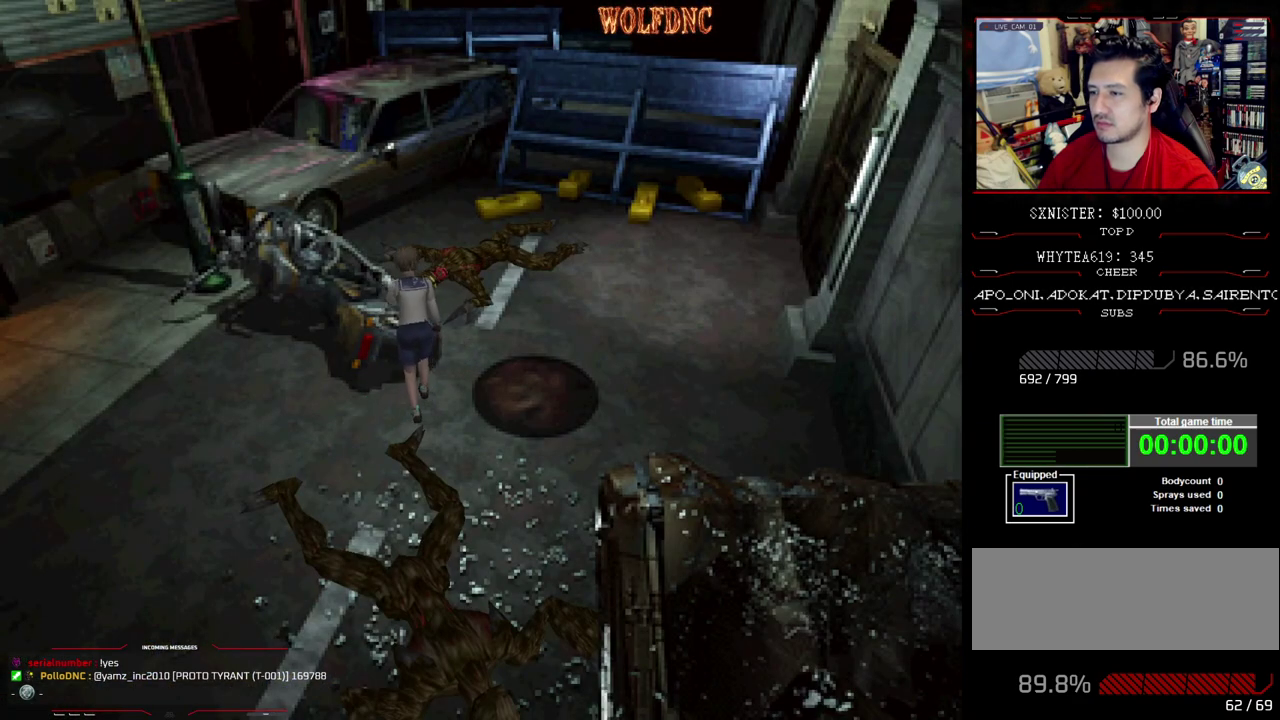
{"buttons": ["CROSS", "SQUARE", "DPAD_UP"], "events": [[100, "SQUARE", "down"], [467, "DPAD_LEFT", "up"]]}
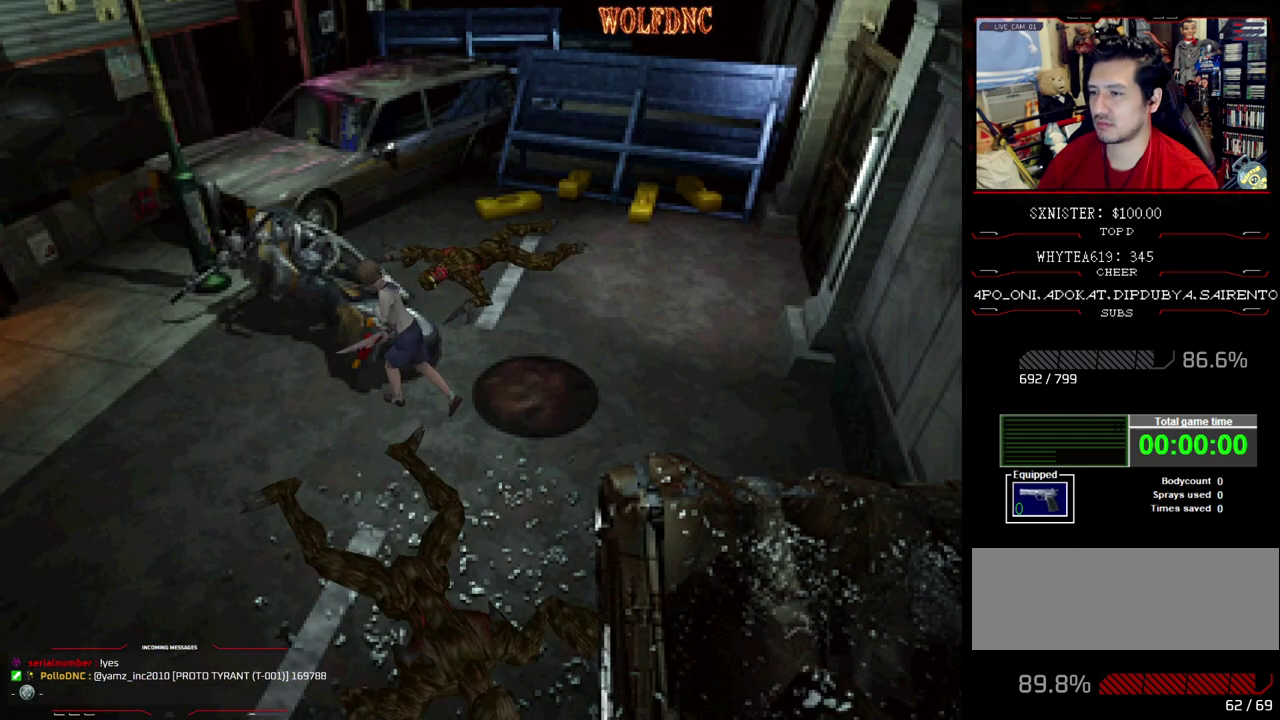
{"buttons": ["DPAD_RIGHT"], "events": [[17, "DPAD_RIGHT", "down"], [17, "DPAD_UP", "up"], [117, "CROSS", "up"], [117, "DPAD_DOWN", "down"], [117, "SQUARE", "up"], [200, "SQUARE", "down"], [300, "DPAD_DOWN", "up"], [350, "SQUARE", "up"]]}
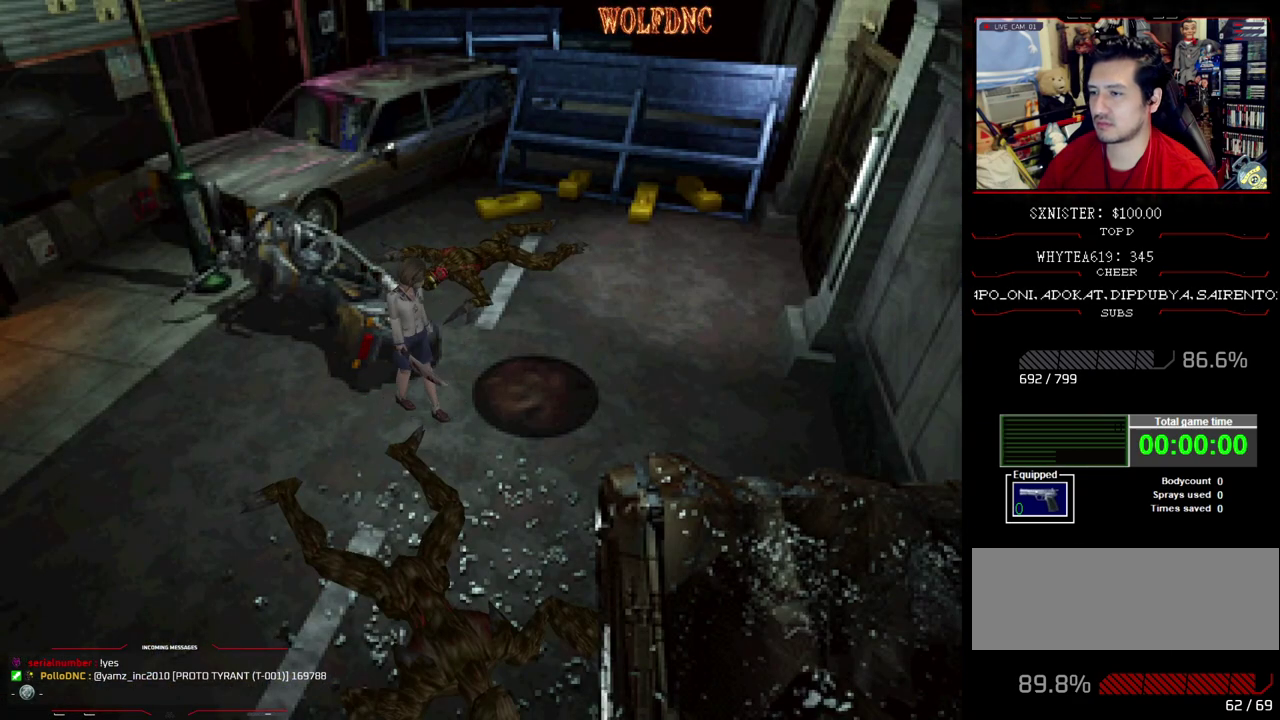
{"buttons": ["CROSS", "SQUARE", "DPAD_UP", "DPAD_RIGHT"], "events": [[33, "SQUARE", "down"], [83, "DPAD_UP", "down"], [267, "CROSS", "down"], [367, "CROSS", "up"], [367, "DPAD_RIGHT", "up"], [417, "CROSS", "down"], [500, "DPAD_RIGHT", "down"]]}
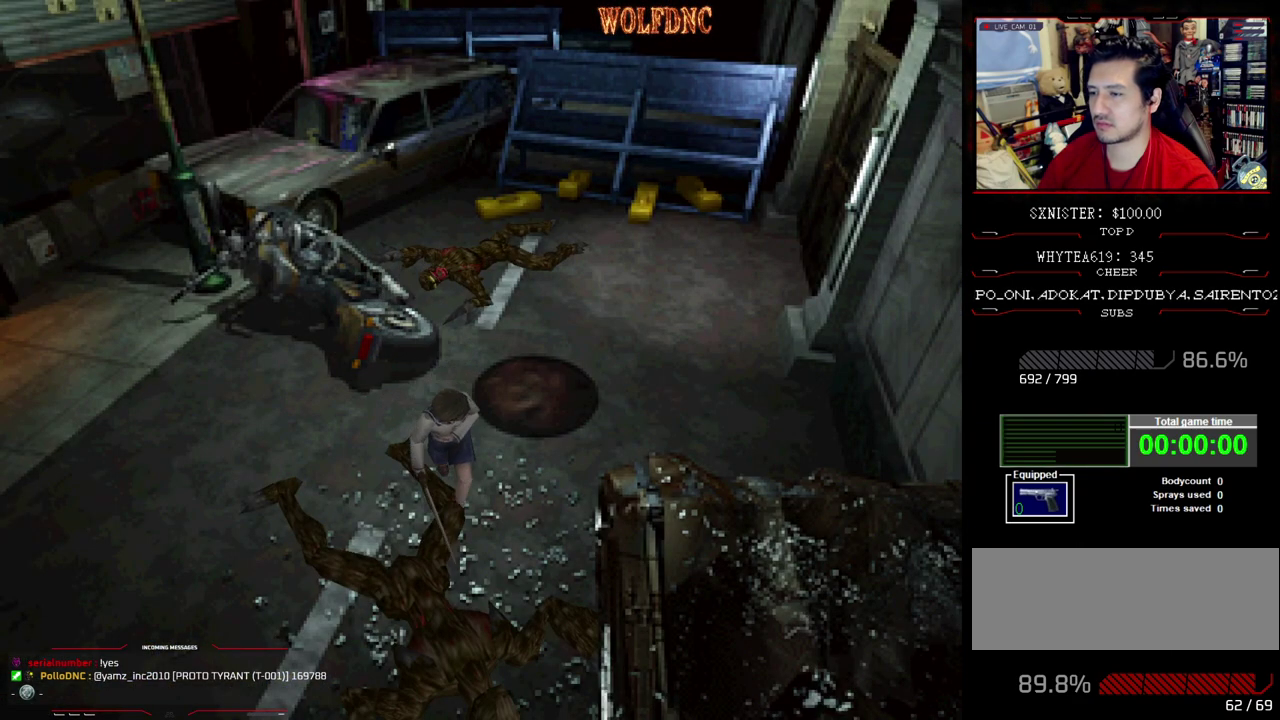
{"buttons": ["CROSS", "SQUARE", "DPAD_LEFT"], "events": [[50, "CROSS", "up"], [100, "CROSS", "down"], [100, "DPAD_RIGHT", "up"], [233, "DPAD_UP", "up"], [417, "CROSS", "up"], [417, "DPAD_LEFT", "down"], [467, "CROSS", "down"]]}
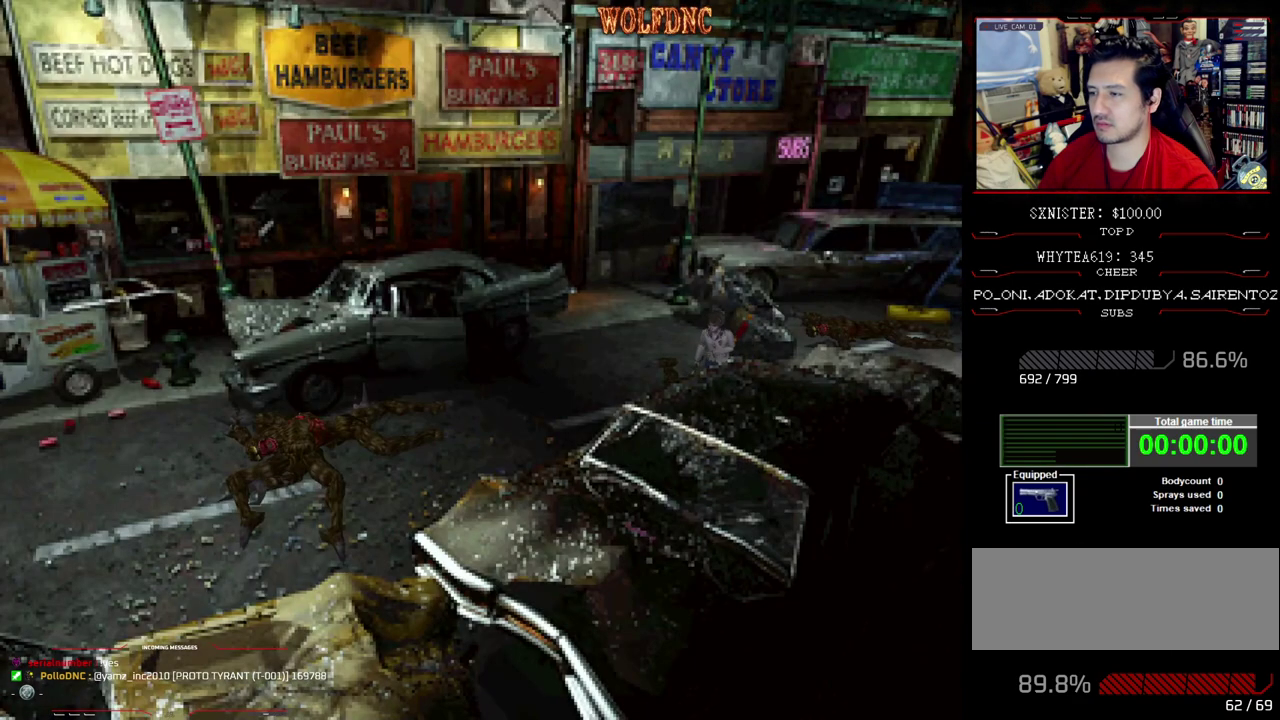
{"buttons": ["SQUARE", "DPAD_UP", "DPAD_RIGHT"], "events": [[67, "DPAD_UP", "down"], [300, "CROSS", "up"], [350, "CROSS", "down"], [483, "CROSS", "up"], [483, "DPAD_LEFT", "up"], [483, "DPAD_RIGHT", "down"]]}
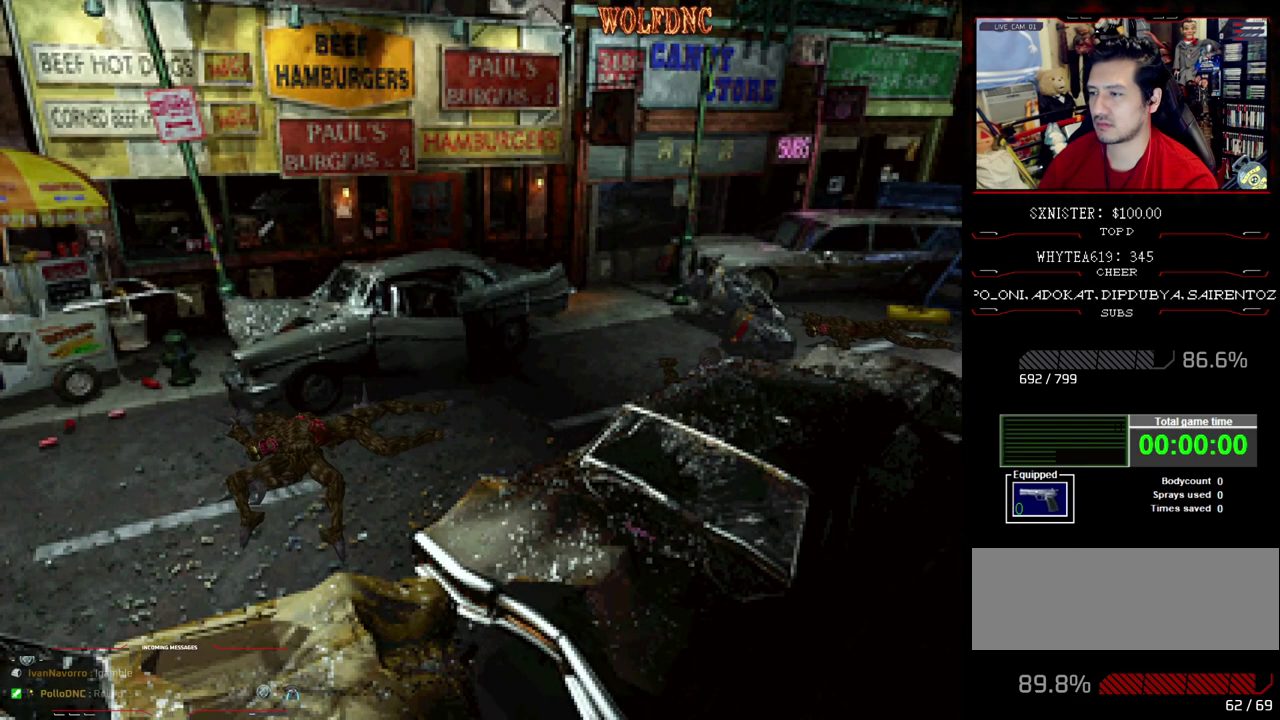
{"buttons": ["CROSS", "SQUARE", "DPAD_UP", "DPAD_RIGHT"], "events": [[33, "CROSS", "down"], [133, "CROSS", "up"], [183, "CROSS", "down"], [317, "CROSS", "up"], [367, "CROSS", "down"]]}
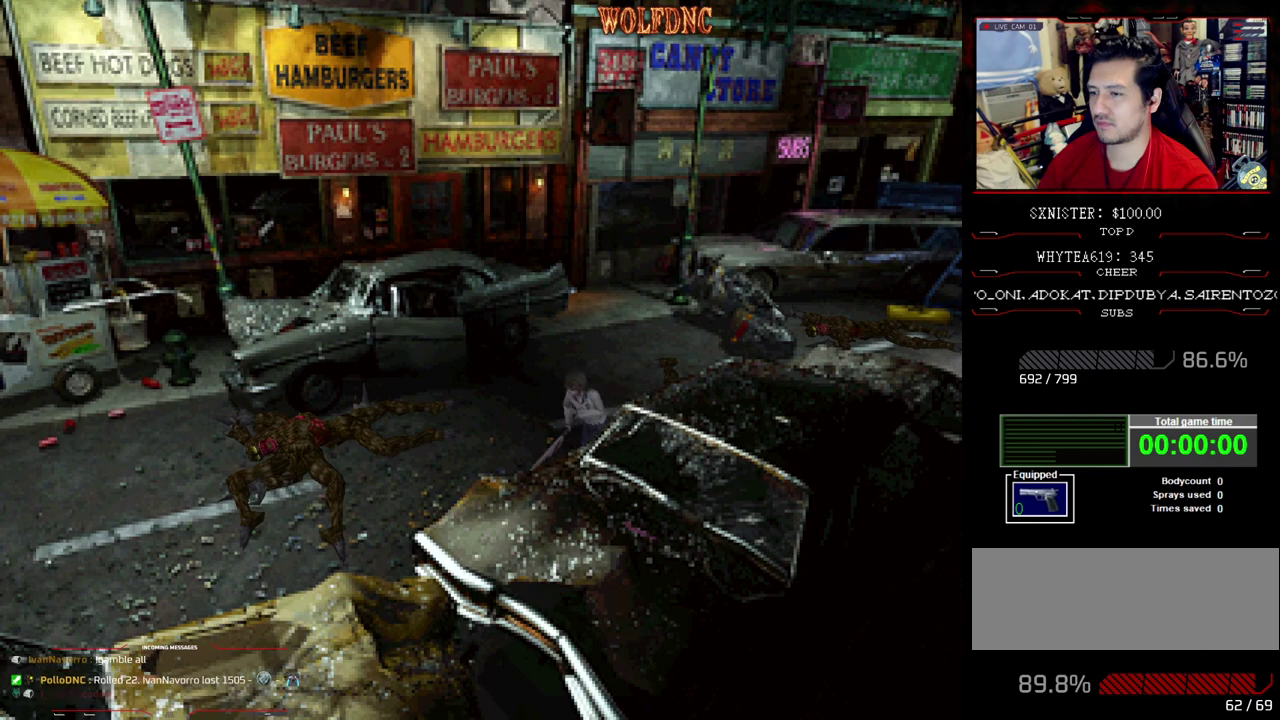
{"buttons": ["CROSS", "SQUARE", "DPAD_UP", "DPAD_RIGHT"], "events": [[333, "CROSS", "up"], [333, "DPAD_RIGHT", "up"], [383, "CROSS", "down"], [417, "DPAD_RIGHT", "down"]]}
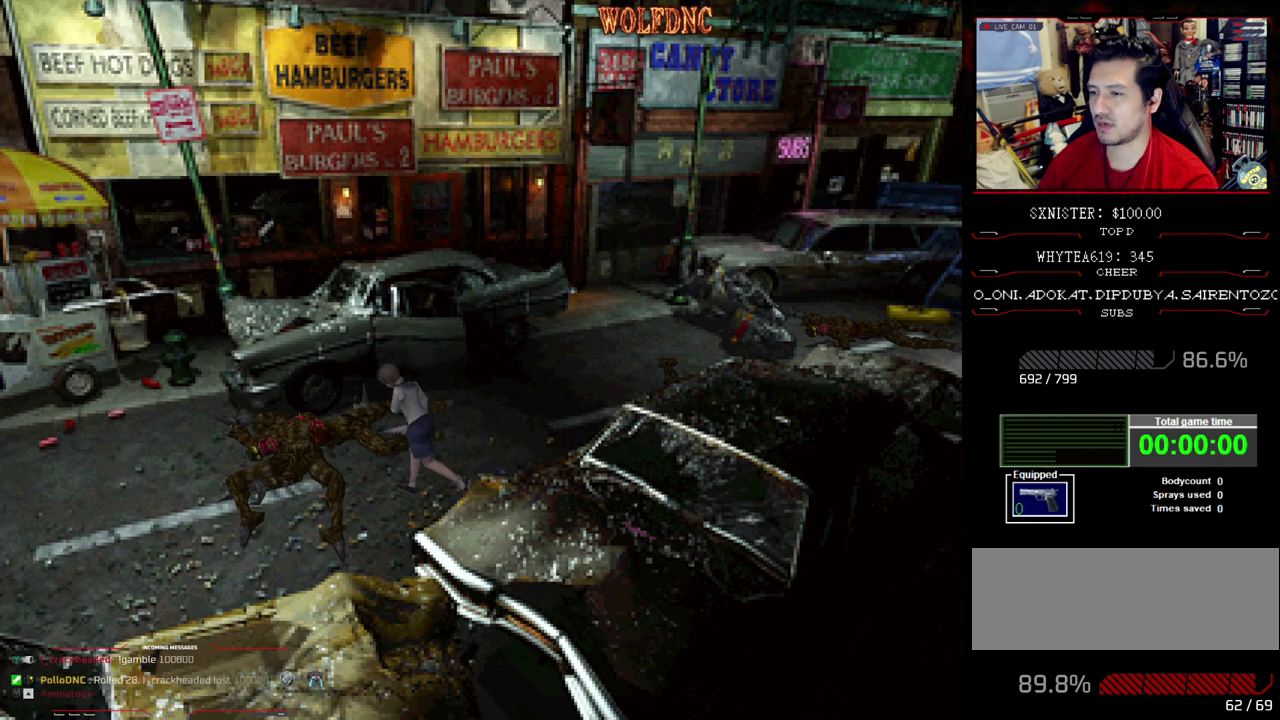
{"buttons": ["CROSS", "DPAD_DOWN", "DPAD_RIGHT"], "events": [[17, "CROSS", "up"], [17, "DPAD_RIGHT", "up"], [67, "CROSS", "down"], [250, "CROSS", "up"], [250, "DPAD_RIGHT", "down"], [300, "CROSS", "down"], [350, "DPAD_UP", "up"], [400, "CROSS", "up"], [400, "SQUARE", "up"], [433, "DPAD_DOWN", "down"], [483, "CROSS", "down"]]}
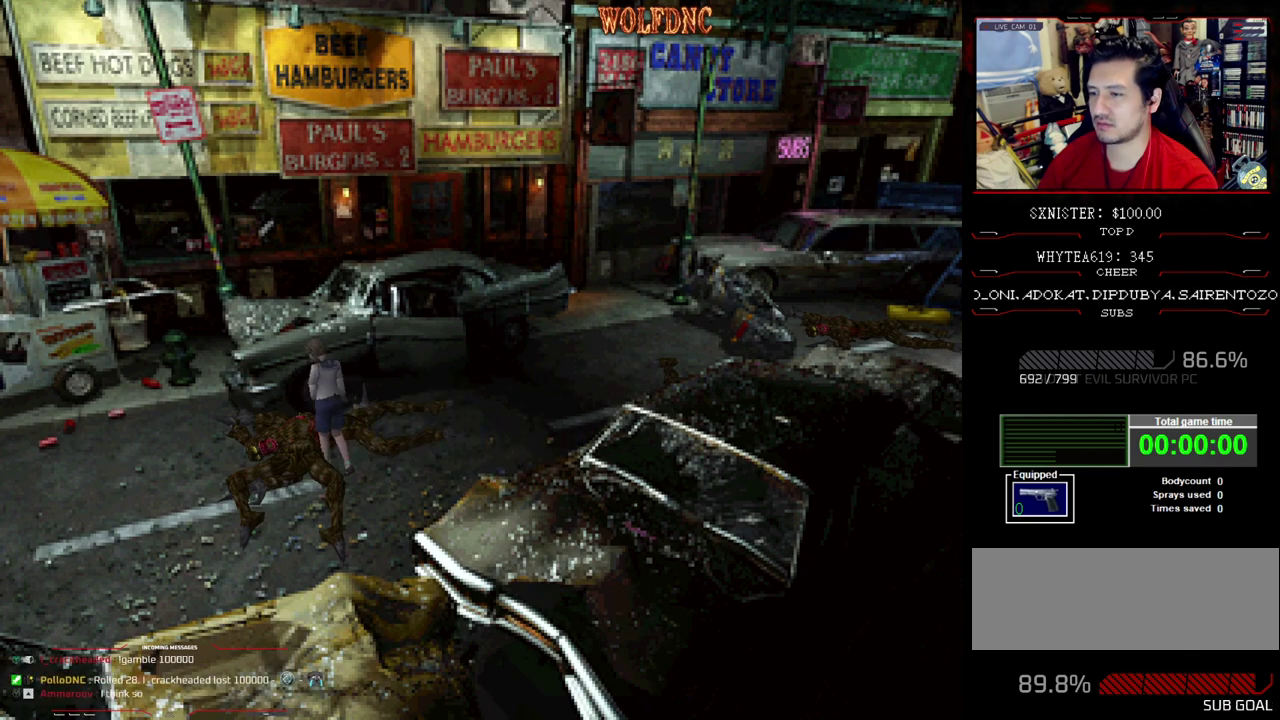
{"buttons": ["SQUARE", "DPAD_UP", "DPAD_RIGHT"], "events": [[267, "CROSS", "up"], [267, "DPAD_DOWN", "up"], [367, "DPAD_UP", "down"], [417, "SQUARE", "down"]]}
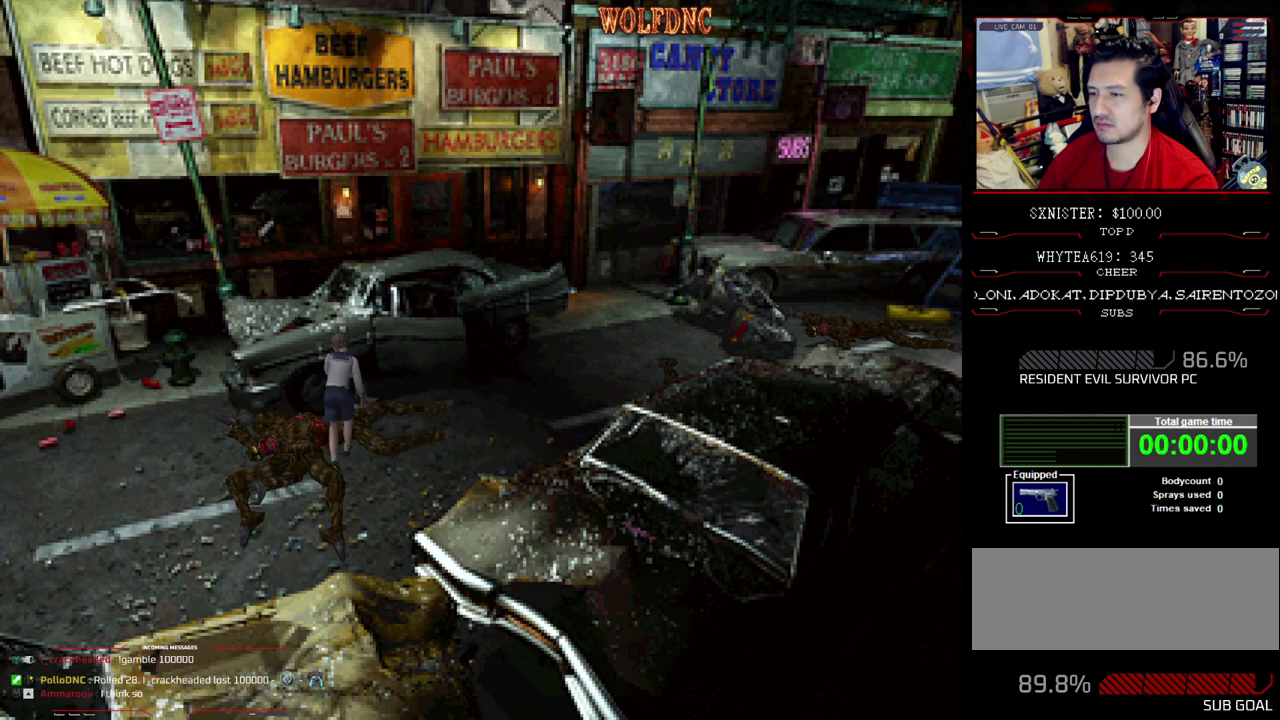
{"buttons": ["CROSS", "DPAD_LEFT"], "events": [[50, "CROSS", "down"], [100, "DPAD_LEFT", "down"], [100, "DPAD_RIGHT", "up"], [150, "CROSS", "up"], [150, "DPAD_UP", "up"], [150, "SQUARE", "up"], [233, "CROSS", "down"], [333, "CROSS", "up"], [383, "CROSS", "down"]]}
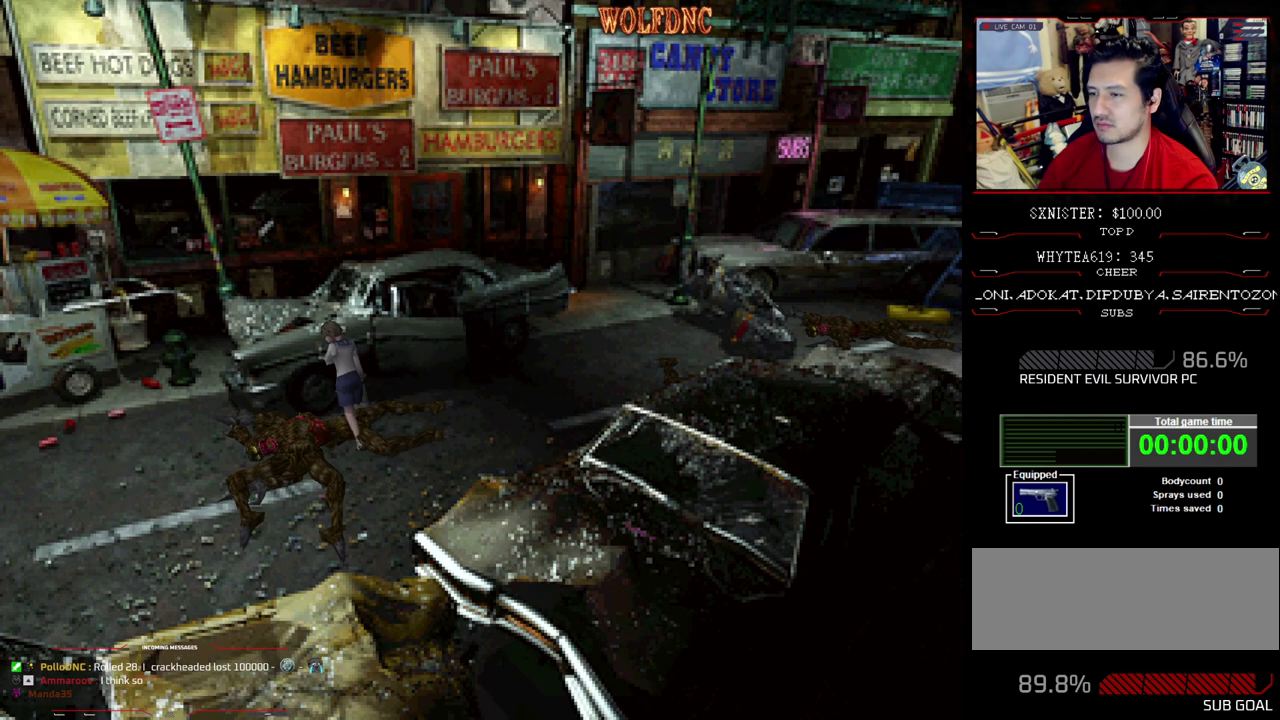
{"buttons": ["CROSS", "DPAD_UP", "DPAD_LEFT"], "events": [[150, "CROSS", "up"], [200, "CROSS", "down"], [433, "DPAD_UP", "down"]]}
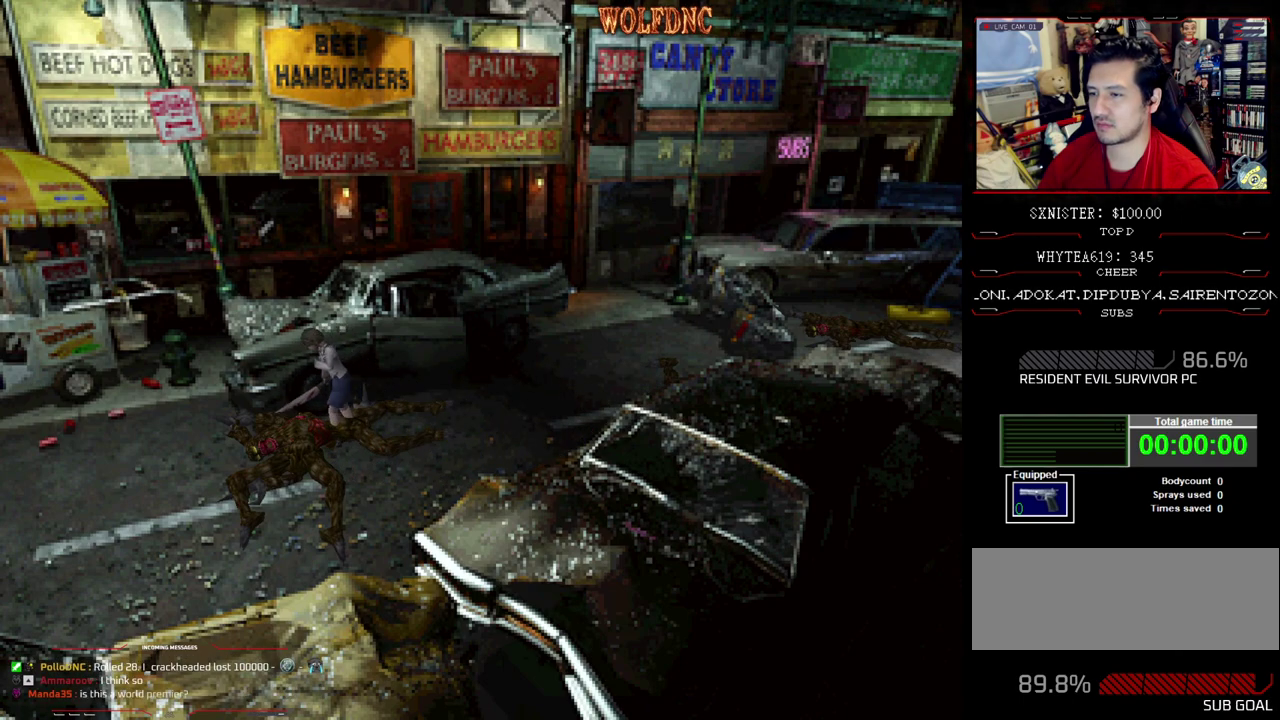
{"buttons": ["CROSS", "DPAD_UP"], "events": [[33, "CROSS", "up"], [83, "CROSS", "down"], [133, "DPAD_UP", "up"], [317, "DPAD_UP", "down"], [400, "CROSS", "up"], [450, "CROSS", "down"], [500, "DPAD_LEFT", "up"]]}
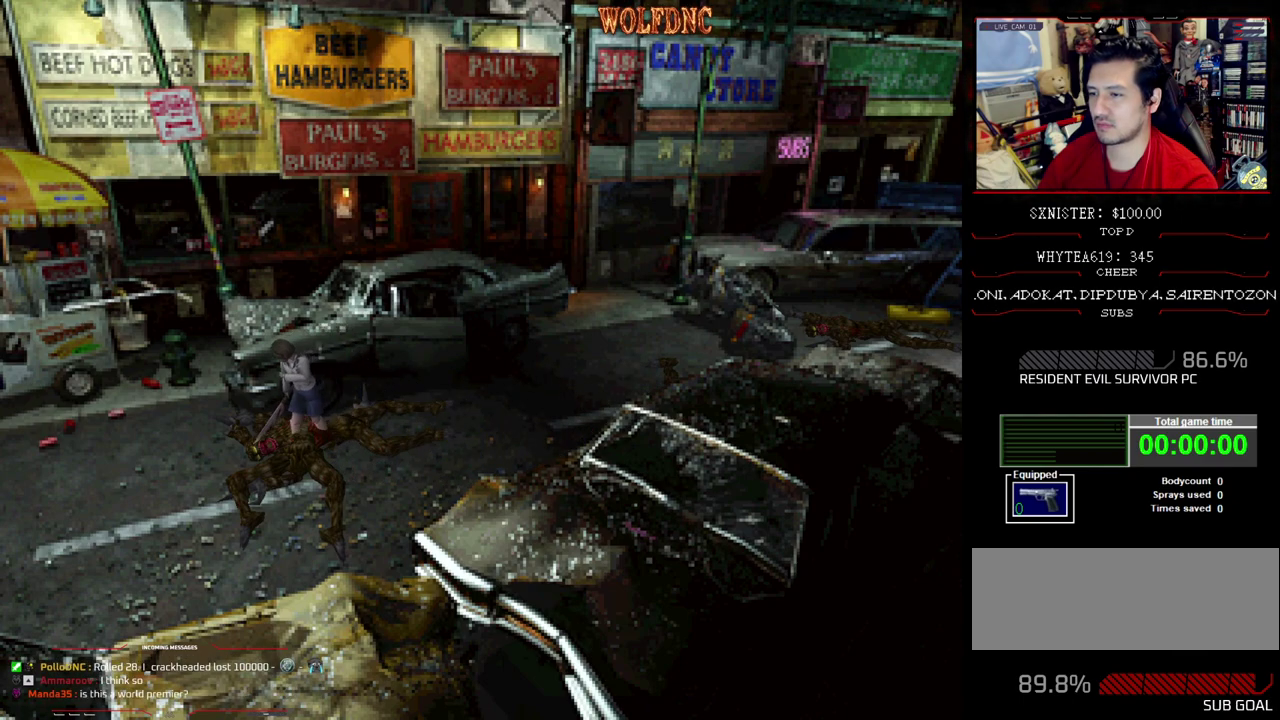
{"buttons": ["SQUARE", "DPAD_UP", "DPAD_LEFT"], "events": [[100, "DPAD_LEFT", "down"], [233, "SQUARE", "down"], [467, "CROSS", "up"]]}
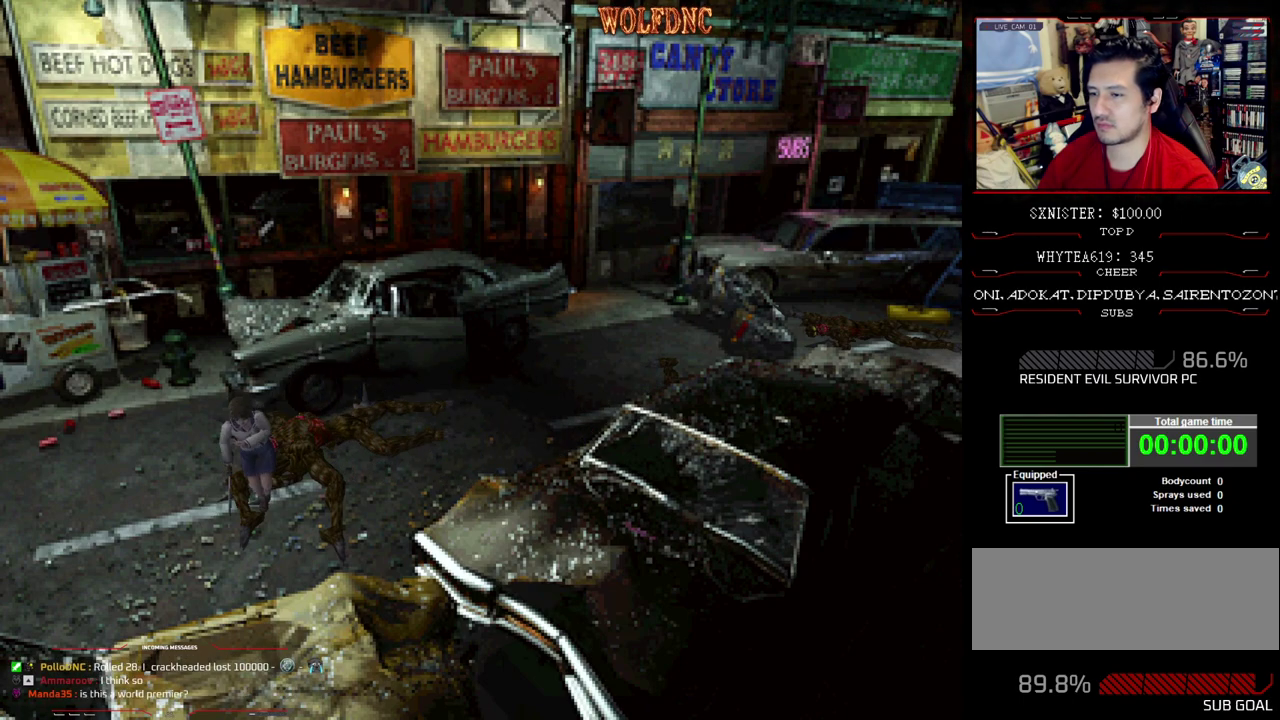
{"buttons": ["CROSS", "SQUARE", "DPAD_UP", "DPAD_RIGHT"], "events": [[17, "CROSS", "down"], [17, "DPAD_RIGHT", "down"], [67, "DPAD_LEFT", "up"], [350, "CROSS", "up"], [400, "CROSS", "down"]]}
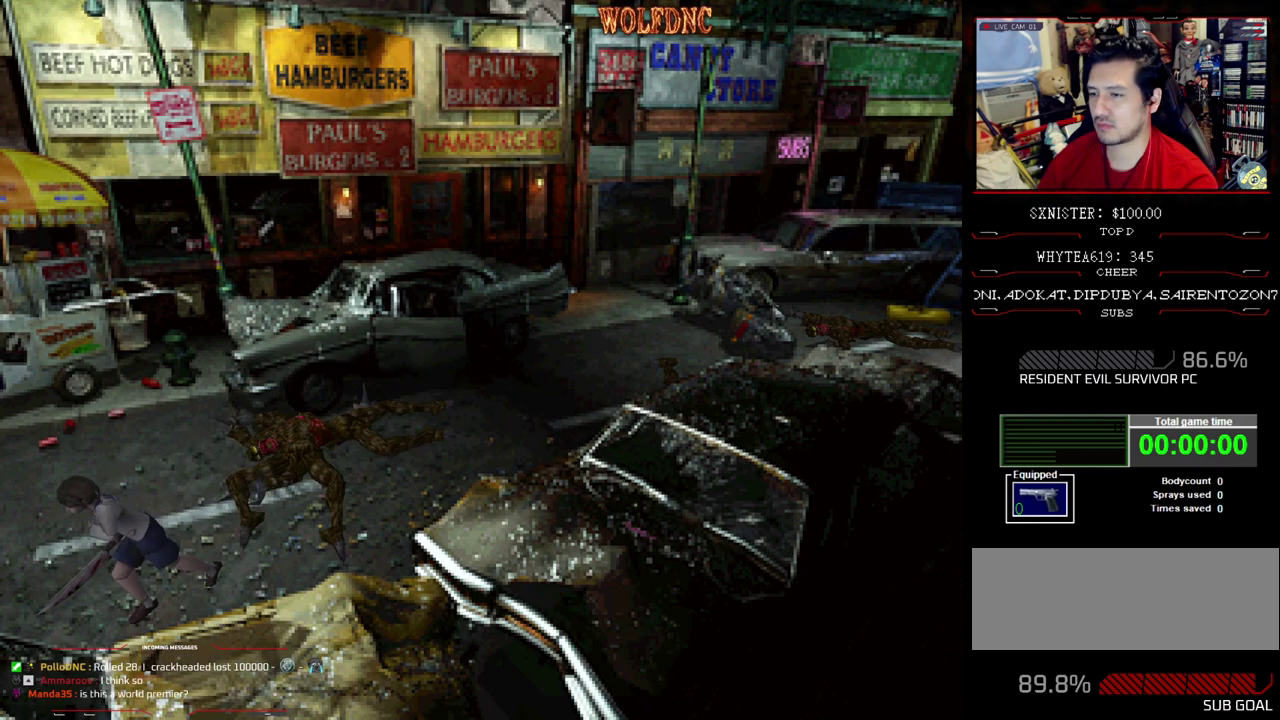
{"buttons": ["CROSS", "SQUARE", "DPAD_UP", "DPAD_RIGHT"], "events": [[183, "DPAD_RIGHT", "up"], [367, "CROSS", "up"], [417, "CROSS", "down"], [500, "DPAD_RIGHT", "down"]]}
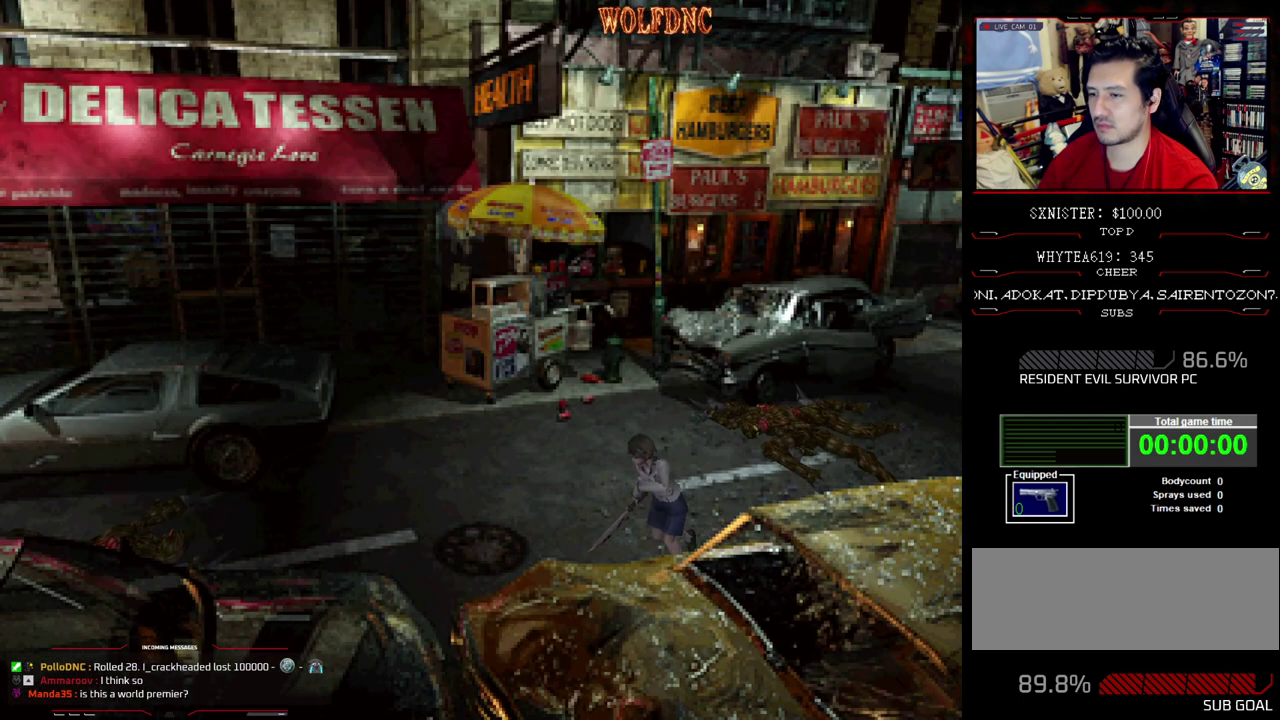
{"buttons": ["SQUARE", "DPAD_UP"], "events": [[100, "CROSS", "up"], [150, "CROSS", "down"], [233, "DPAD_RIGHT", "up"], [283, "CROSS", "up"], [333, "CROSS", "down"], [467, "CROSS", "up"]]}
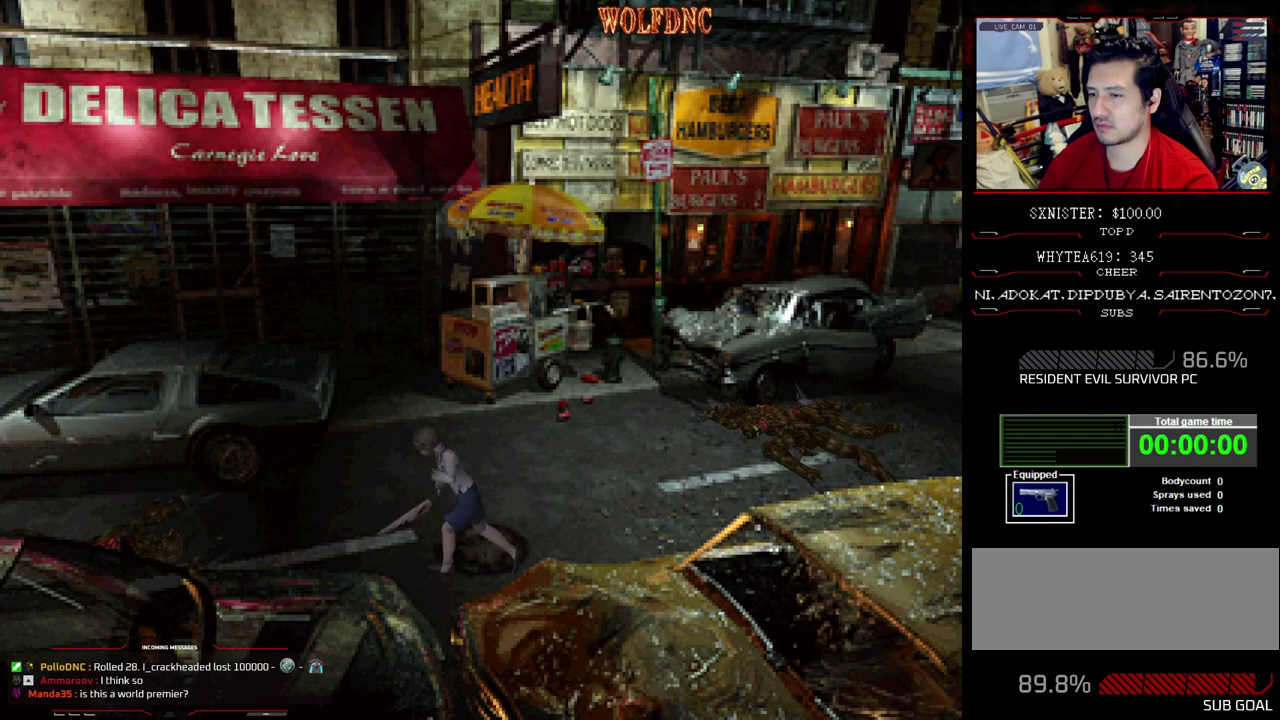
{"buttons": ["SQUARE", "DPAD_UP"], "events": [[400, "DPAD_RIGHT", "down"], [483, "DPAD_RIGHT", "up"]]}
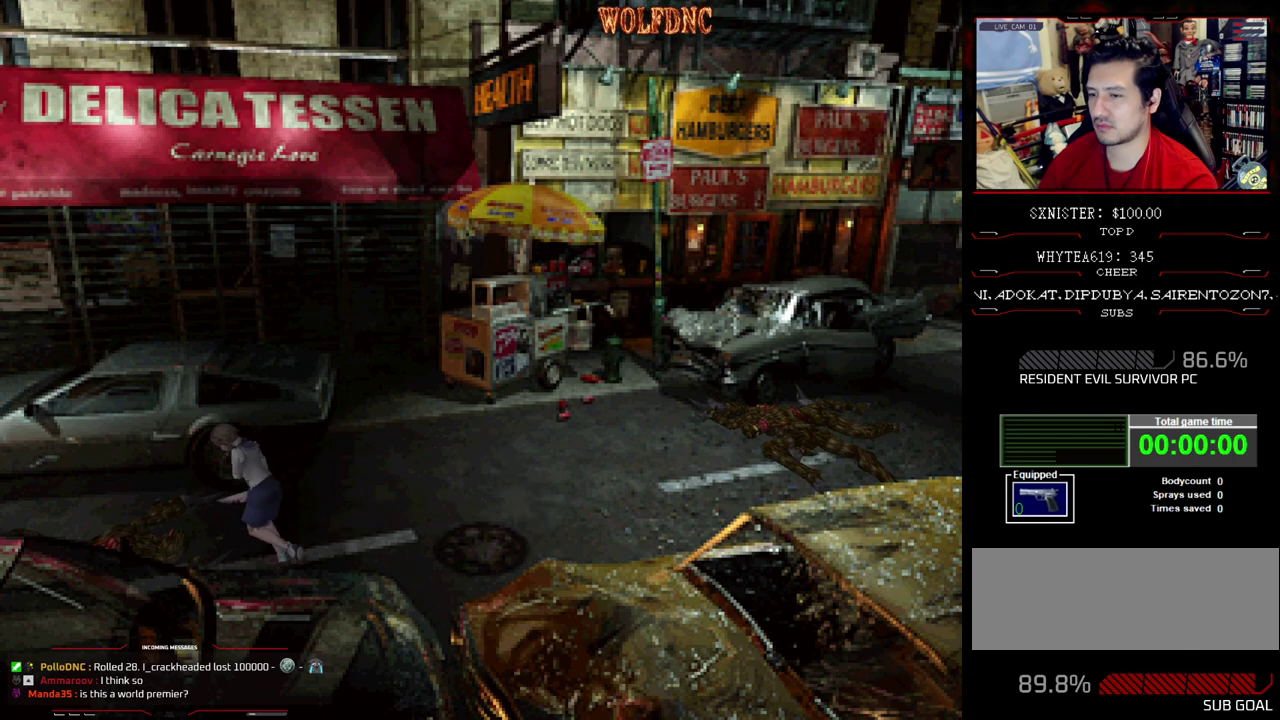
{"buttons": ["CROSS", "DPAD_UP", "DPAD_LEFT"], "events": [[83, "DPAD_LEFT", "down"], [133, "CROSS", "down"], [217, "CROSS", "up"], [217, "DPAD_LEFT", "up"], [217, "SQUARE", "up"], [267, "CROSS", "down"], [450, "CROSS", "up"], [500, "CROSS", "down"], [500, "DPAD_LEFT", "down"]]}
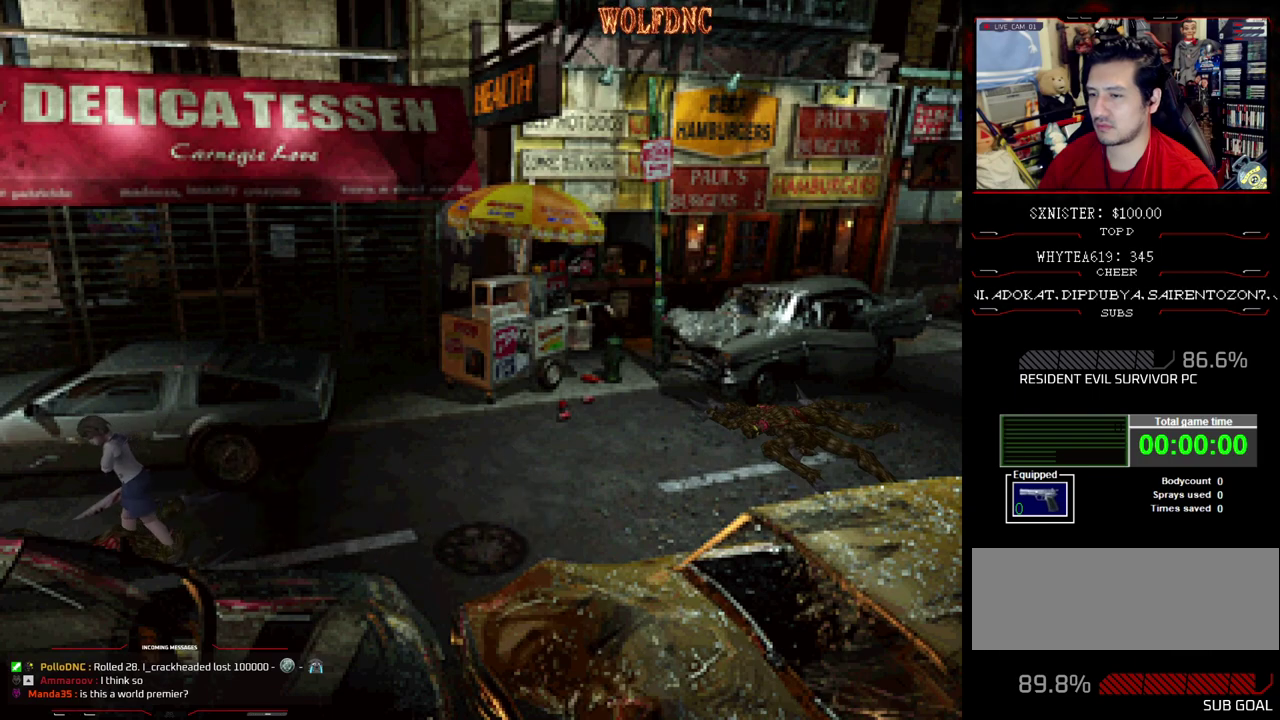
{"buttons": ["SQUARE", "DPAD_UP", "DPAD_LEFT"], "events": [[50, "SQUARE", "down"], [100, "CROSS", "up"], [150, "CROSS", "down"], [233, "CROSS", "up"], [233, "DPAD_UP", "up"], [283, "CROSS", "down"], [383, "DPAD_UP", "down"], [467, "CROSS", "up"]]}
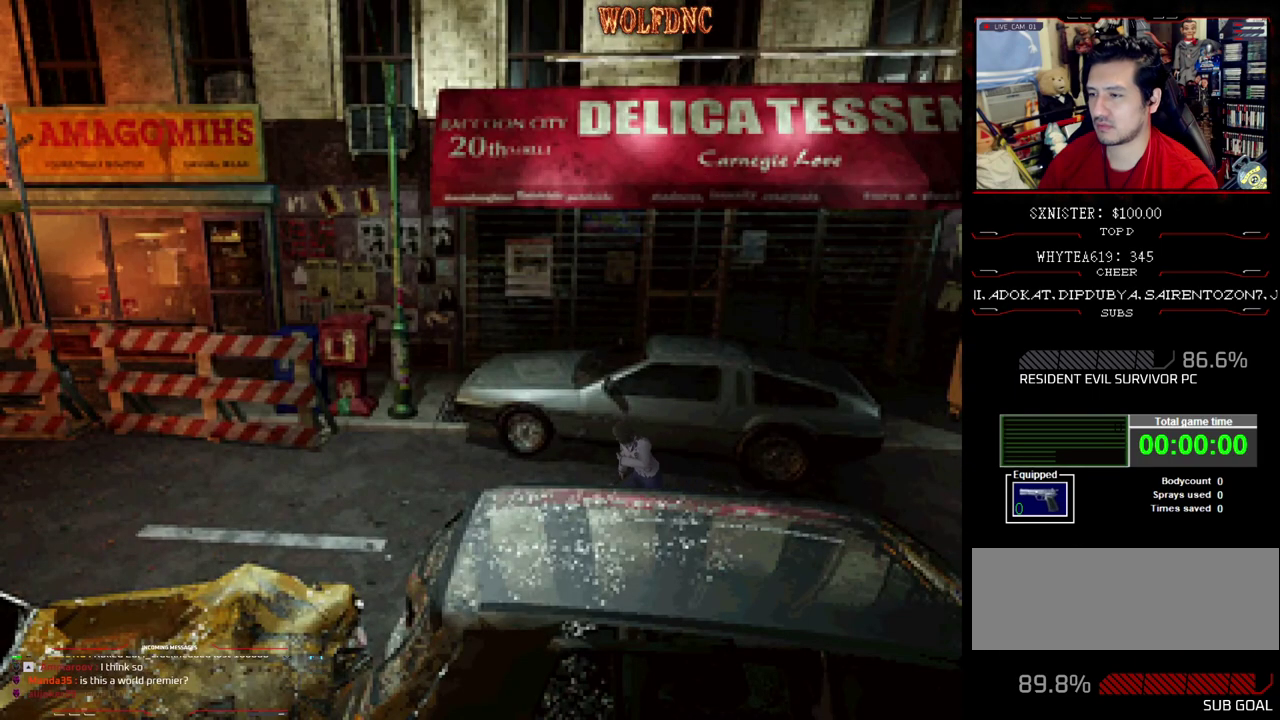
{"buttons": ["DPAD_RIGHT"], "events": [[17, "CROSS", "down"], [200, "DPAD_LEFT", "up"], [200, "DPAD_RIGHT", "down"], [250, "CROSS", "up"], [300, "CROSS", "down"], [400, "DPAD_UP", "up"], [483, "CROSS", "up"], [483, "SQUARE", "up"]]}
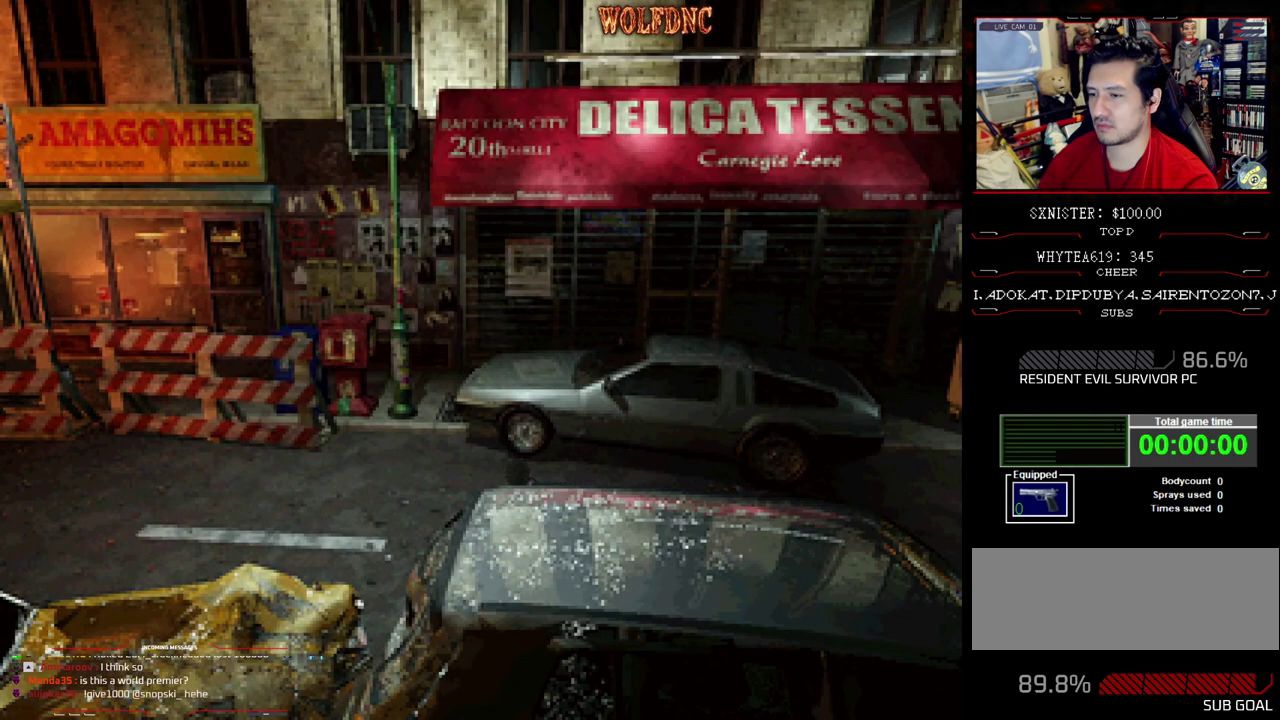
{"buttons": ["CROSS", "SQUARE", "DPAD_UP"], "events": [[33, "DPAD_DOWN", "down"], [83, "SQUARE", "down"], [167, "DPAD_DOWN", "up"], [217, "SQUARE", "up"], [267, "DPAD_UP", "down"], [317, "DPAD_RIGHT", "up"], [317, "SQUARE", "down"], [450, "CROSS", "down"]]}
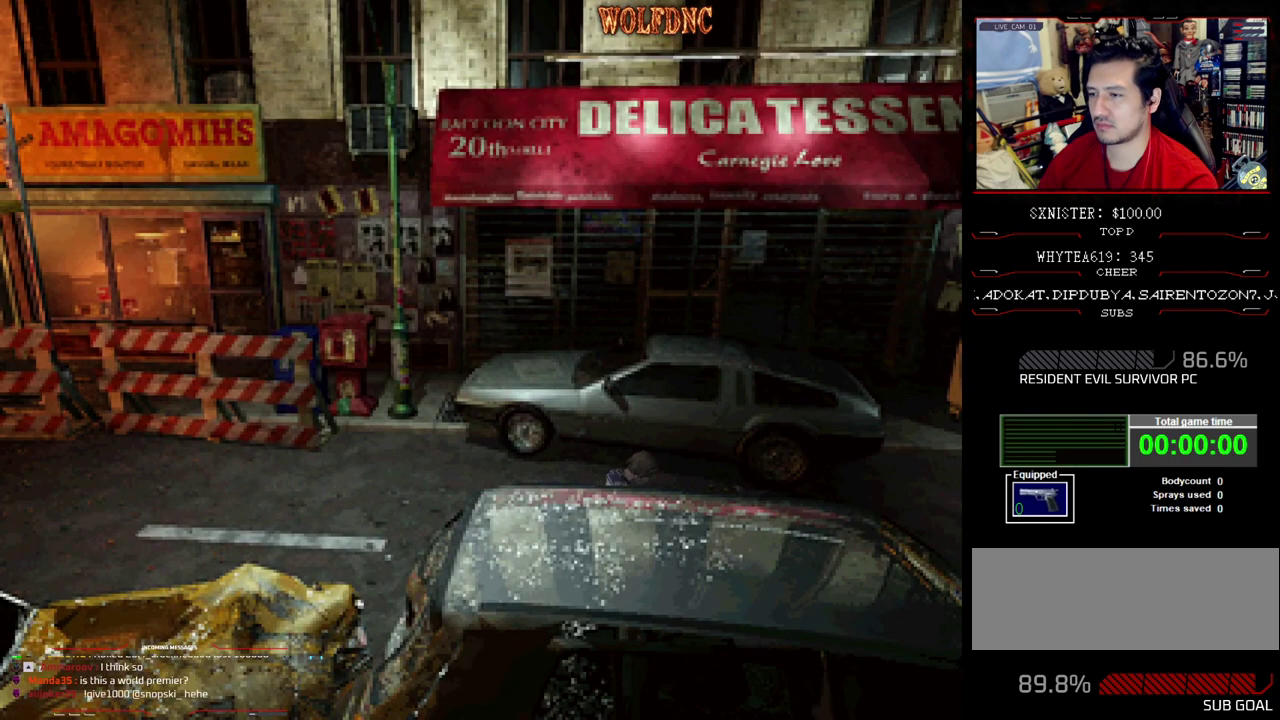
{"buttons": ["CROSS", "SQUARE", "DPAD_UP", "DPAD_RIGHT"], "events": [[50, "DPAD_RIGHT", "down"], [233, "CROSS", "up"], [283, "CROSS", "down"], [383, "CROSS", "up"], [433, "CROSS", "down"]]}
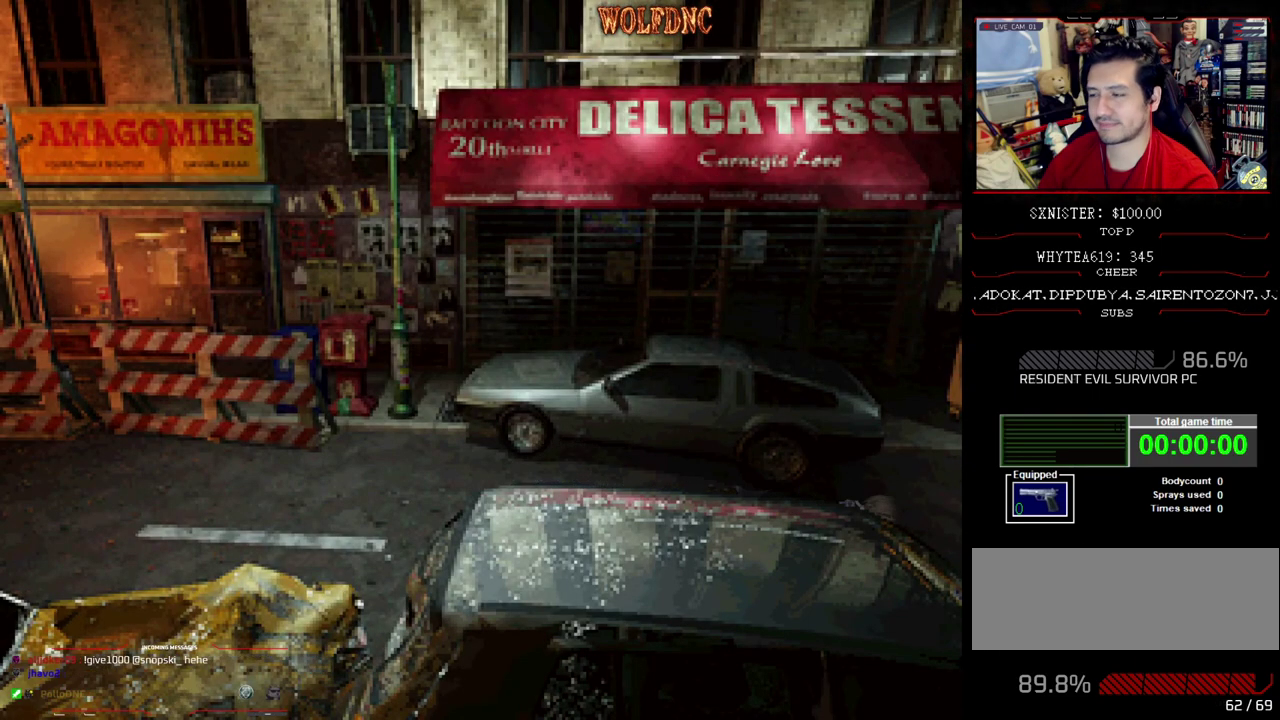
{"buttons": ["CROSS", "SQUARE", "DPAD_UP", "DPAD_LEFT"], "events": [[167, "DPAD_RIGHT", "up"], [200, "DPAD_LEFT", "down"]]}
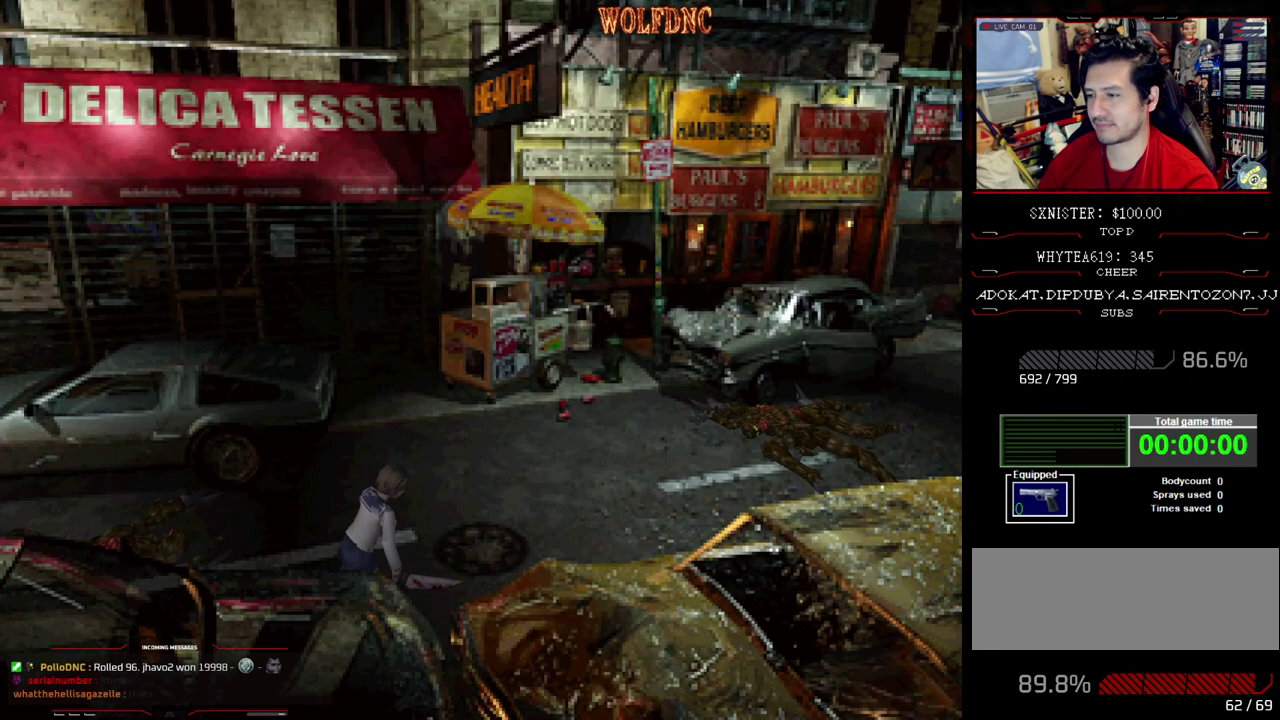
{"buttons": ["CROSS", "SQUARE", "DPAD_UP", "DPAD_LEFT"], "events": [[33, "DPAD_LEFT", "up"], [133, "CROSS", "up"], [133, "DPAD_RIGHT", "down"], [183, "CROSS", "down"], [417, "DPAD_LEFT", "down"], [417, "DPAD_RIGHT", "up"]]}